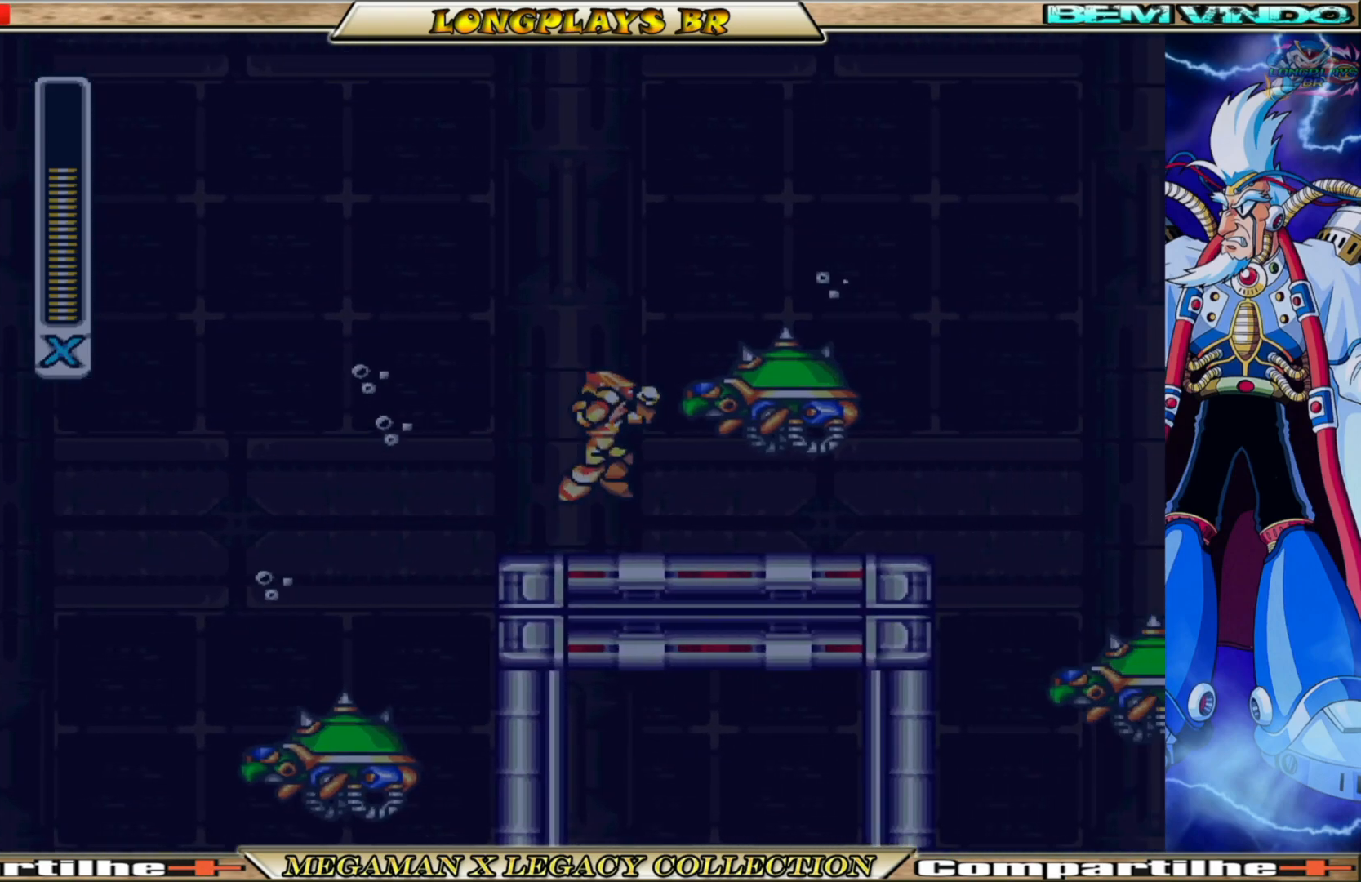
Gameplay with a controller (Xbox layout); each line is a JSON object with the inputs held at the frame after it. "events" lists button and stick changes between this image and that frame as [ms after this image, input, new state], when the widget could be followed in between.
{"buttons": [], "left_stick": "center", "right_stick": "center", "events": [[33, "DPAD_RIGHT", "up"], [50, "A", "up"], [67, "B", "up"]]}
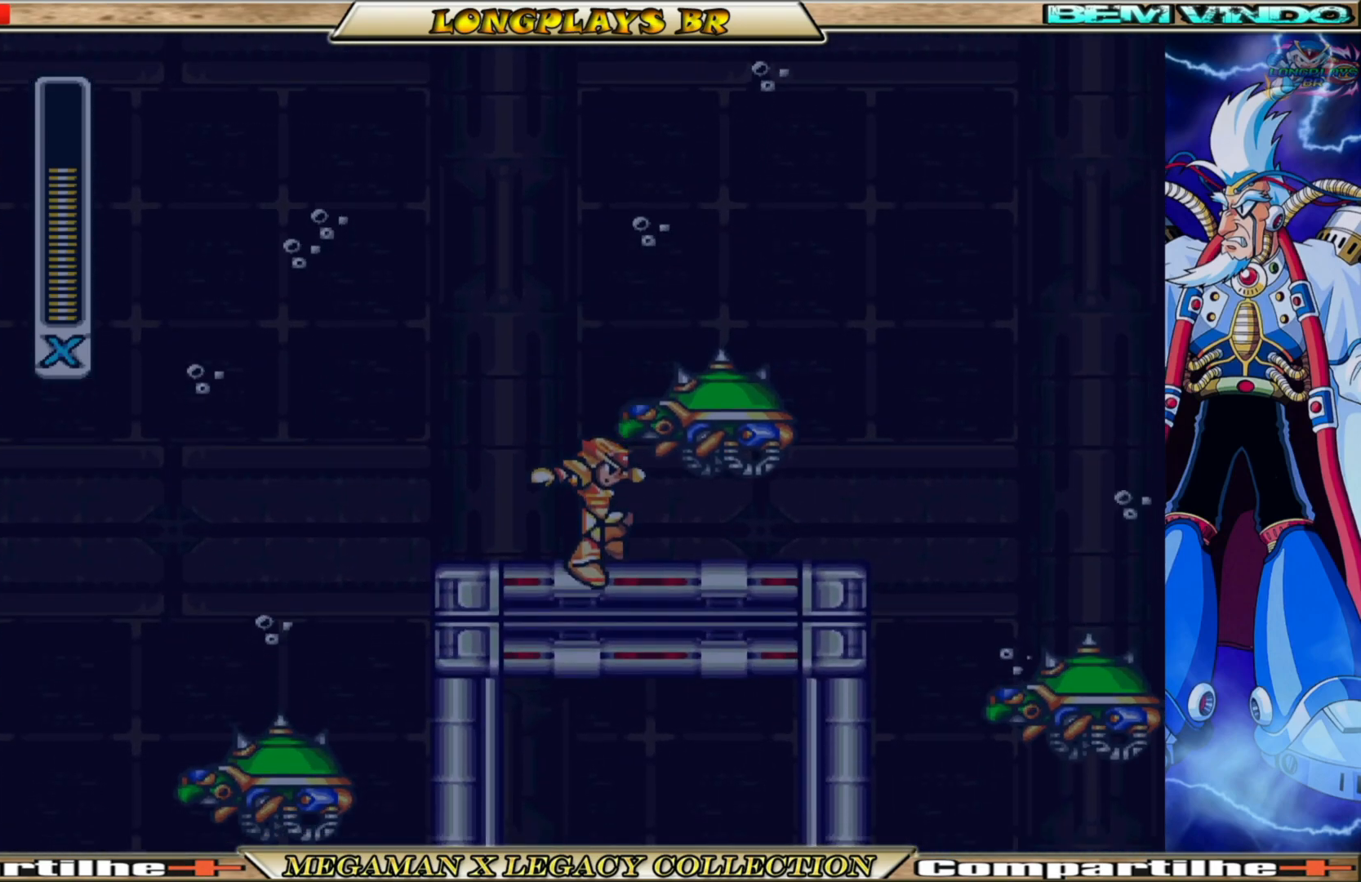
{"buttons": [], "left_stick": "center", "right_stick": "center", "events": [[400, "X", "down"], [467, "X", "up"]]}
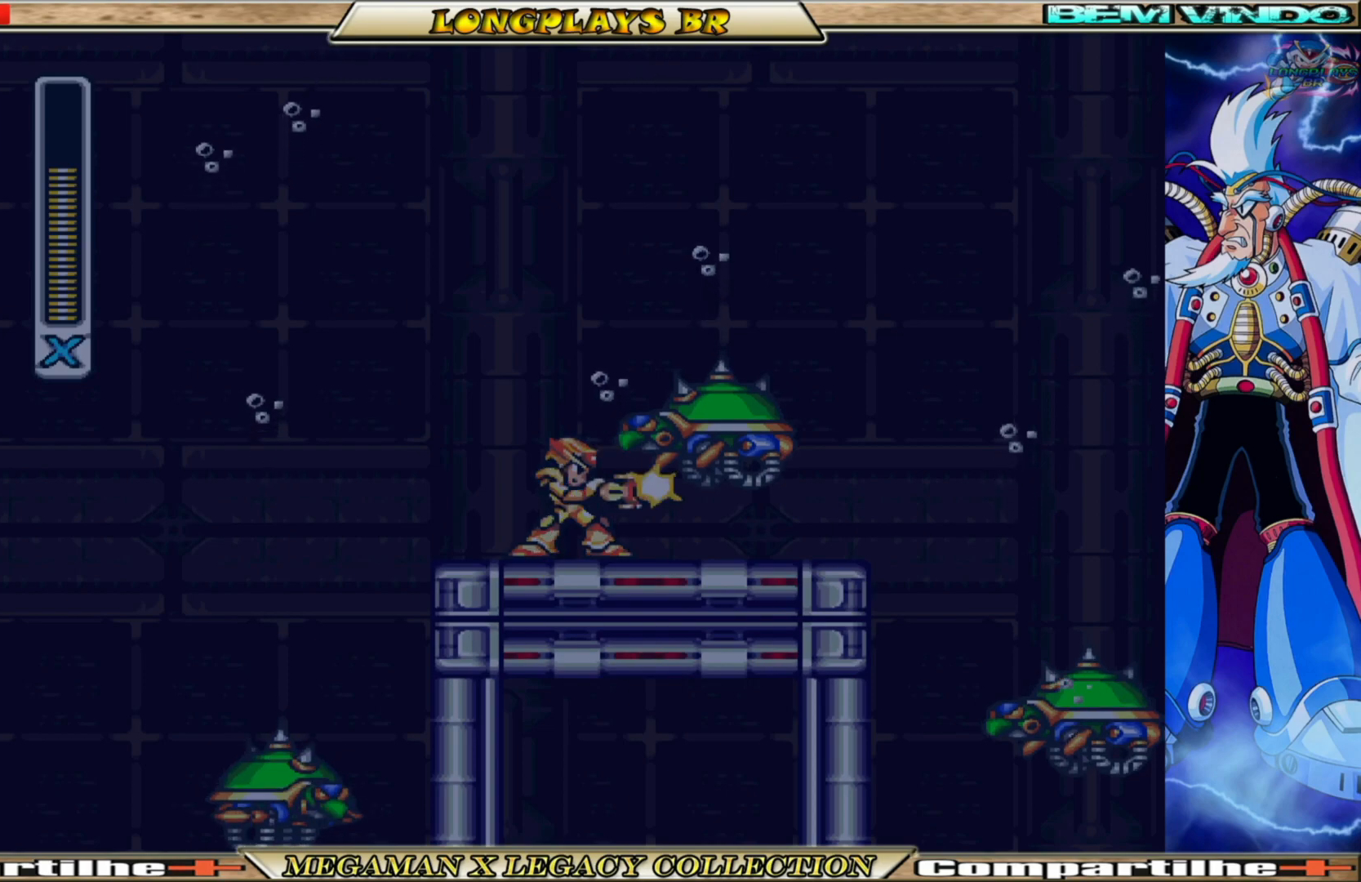
{"buttons": ["A", "B"], "left_stick": "center", "right_stick": "center", "events": [[117, "DPAD_LEFT", "down"], [317, "B", "down"], [350, "A", "down"], [367, "DPAD_LEFT", "up"]]}
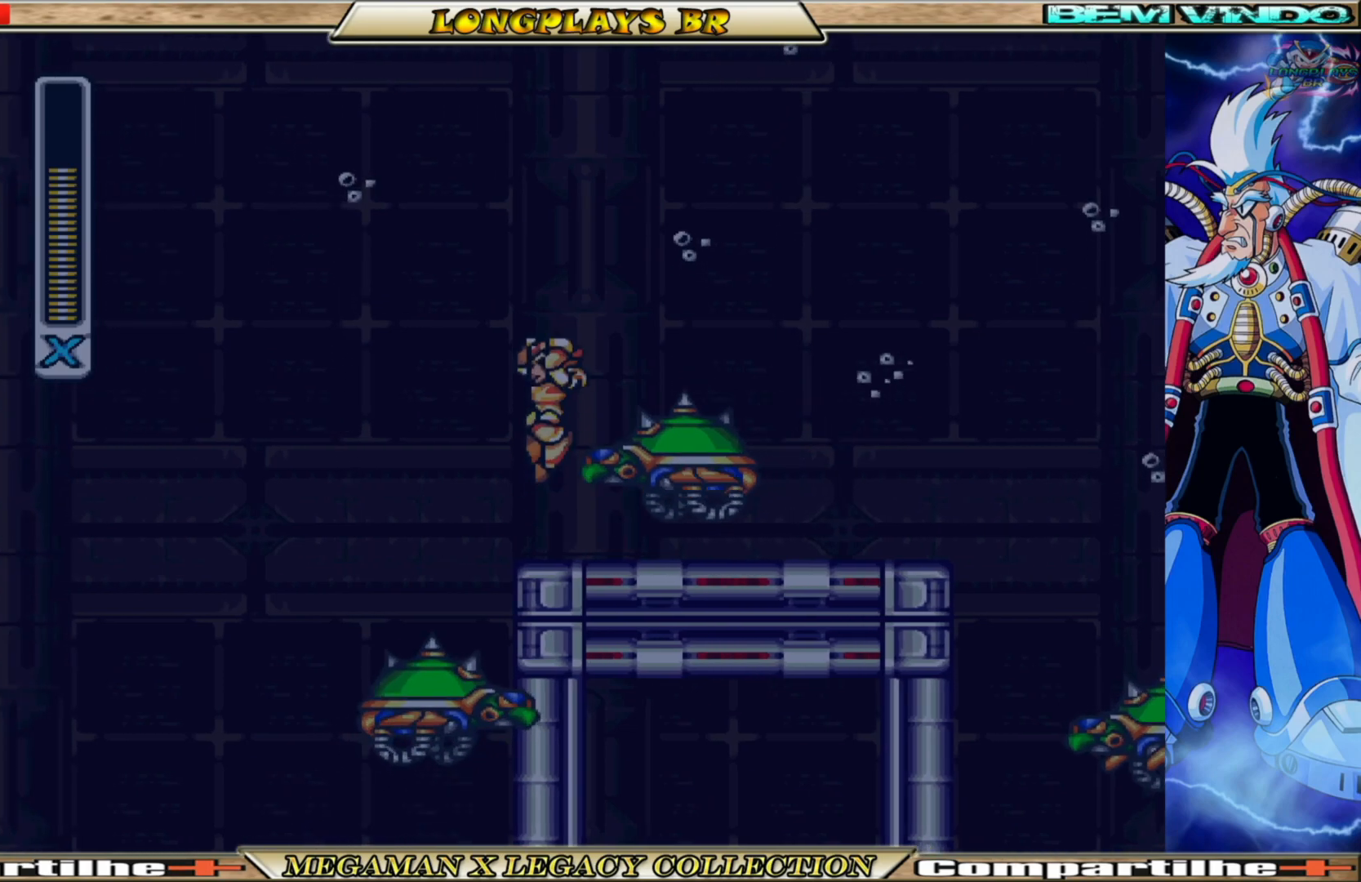
{"buttons": ["DPAD_RIGHT"], "left_stick": "center", "right_stick": "center", "events": [[83, "DPAD_RIGHT", "down"], [417, "A", "up"], [433, "B", "up"]]}
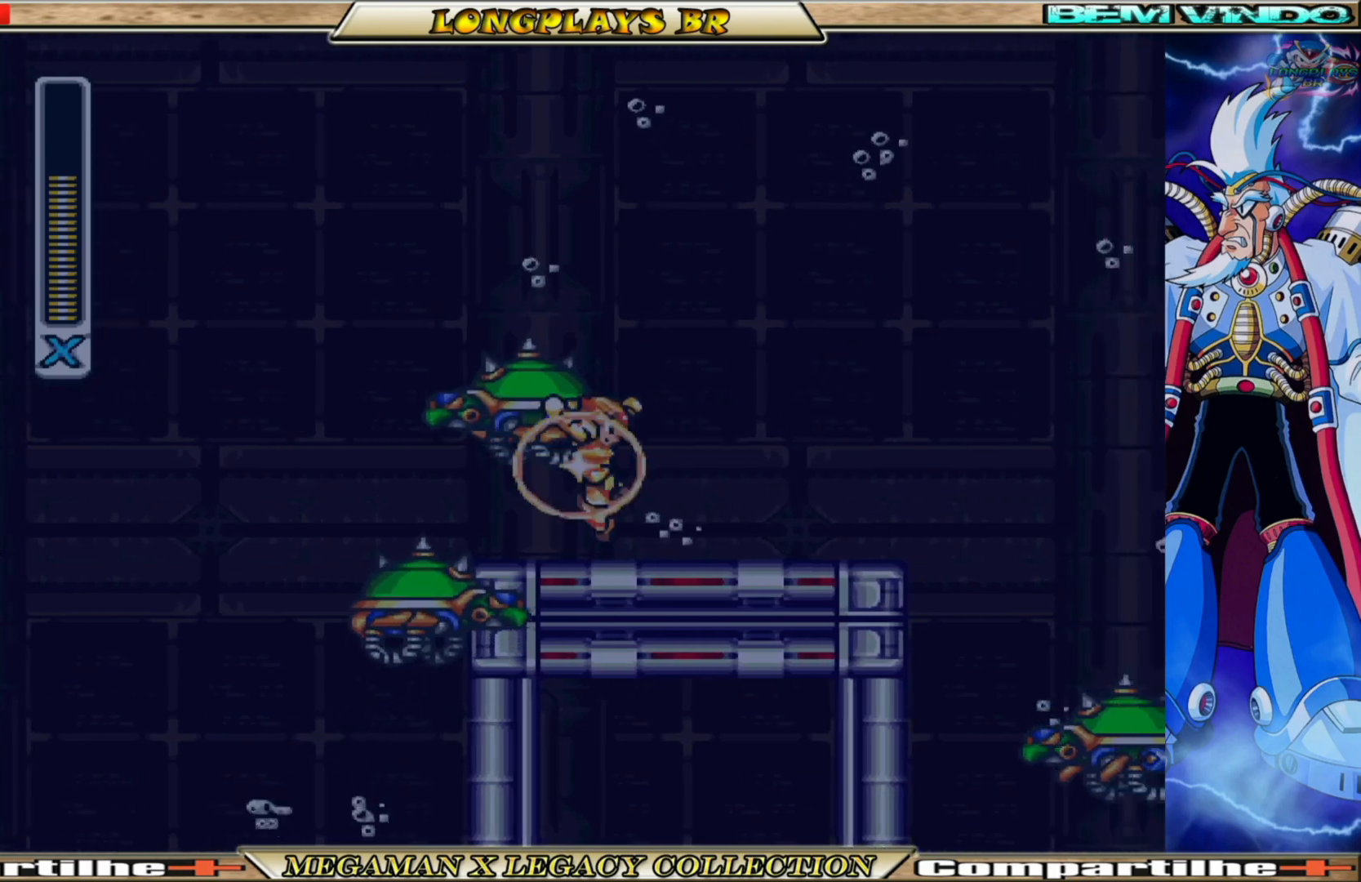
{"buttons": ["A", "B", "DPAD_RIGHT"], "left_stick": "center", "right_stick": "center", "events": [[233, "B", "down"], [383, "A", "down"]]}
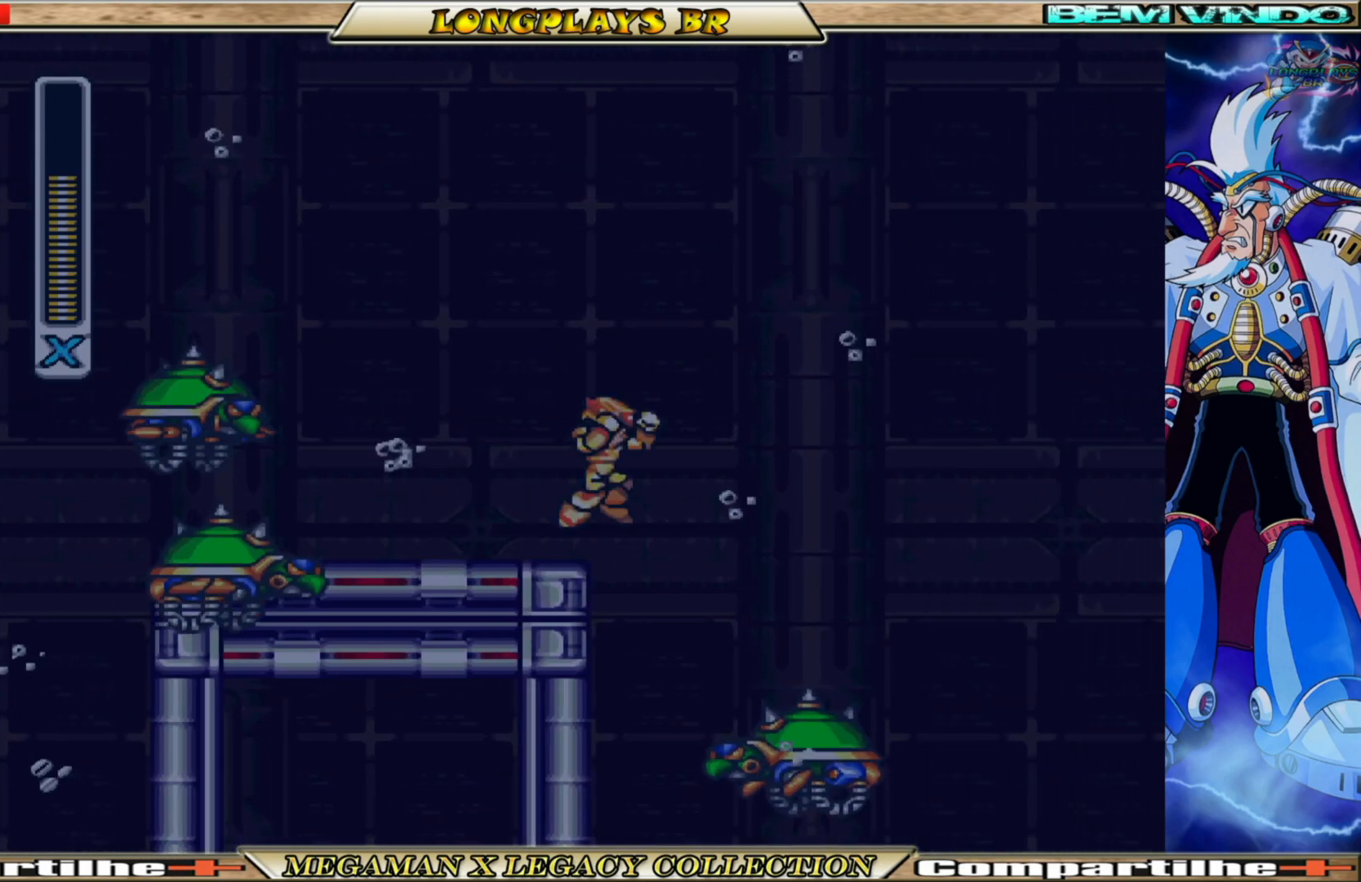
{"buttons": ["A", "B", "DPAD_RIGHT"], "left_stick": "center", "right_stick": "center", "events": []}
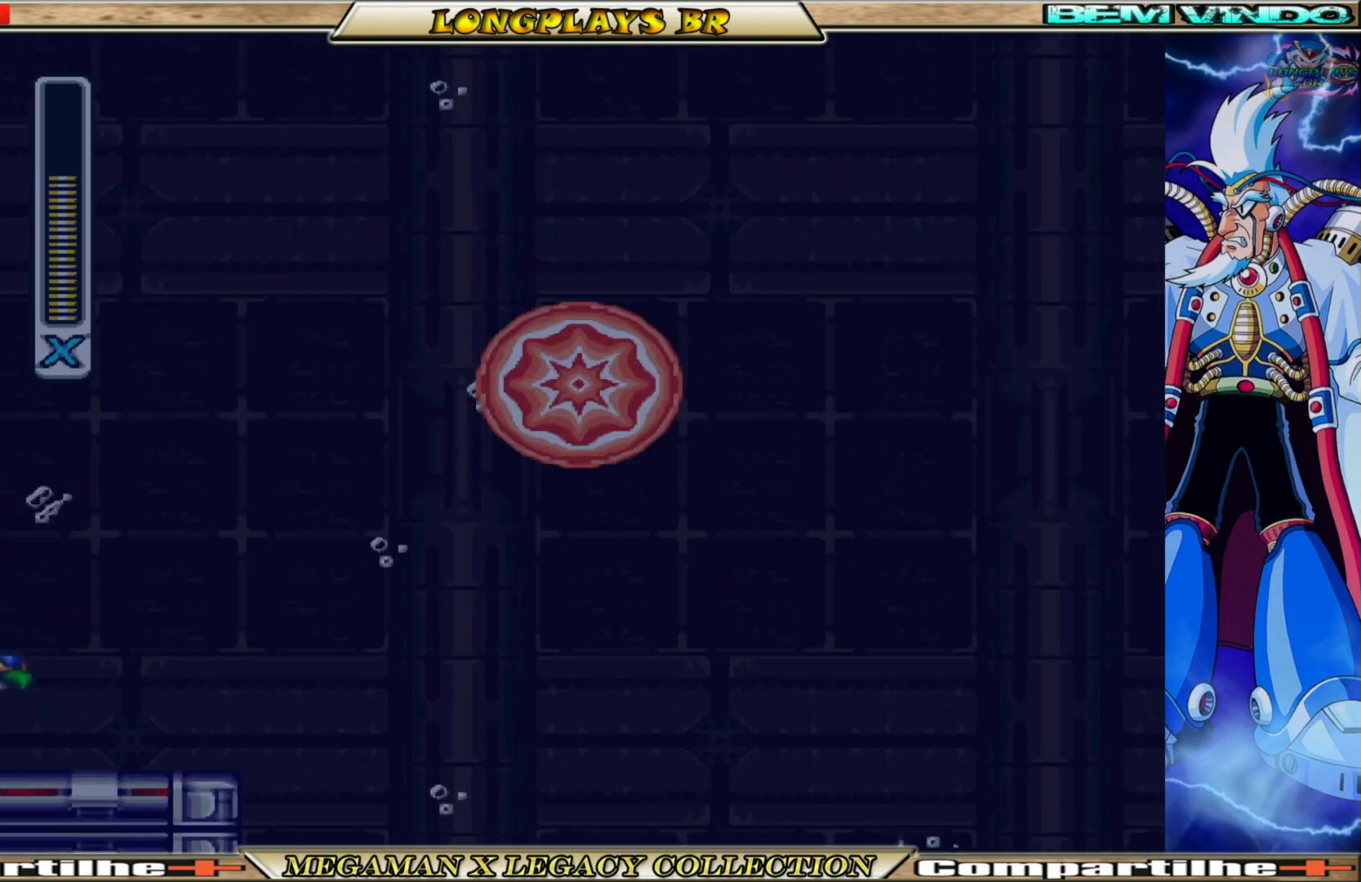
{"buttons": ["A", "B", "DPAD_RIGHT"], "left_stick": "center", "right_stick": "center", "events": []}
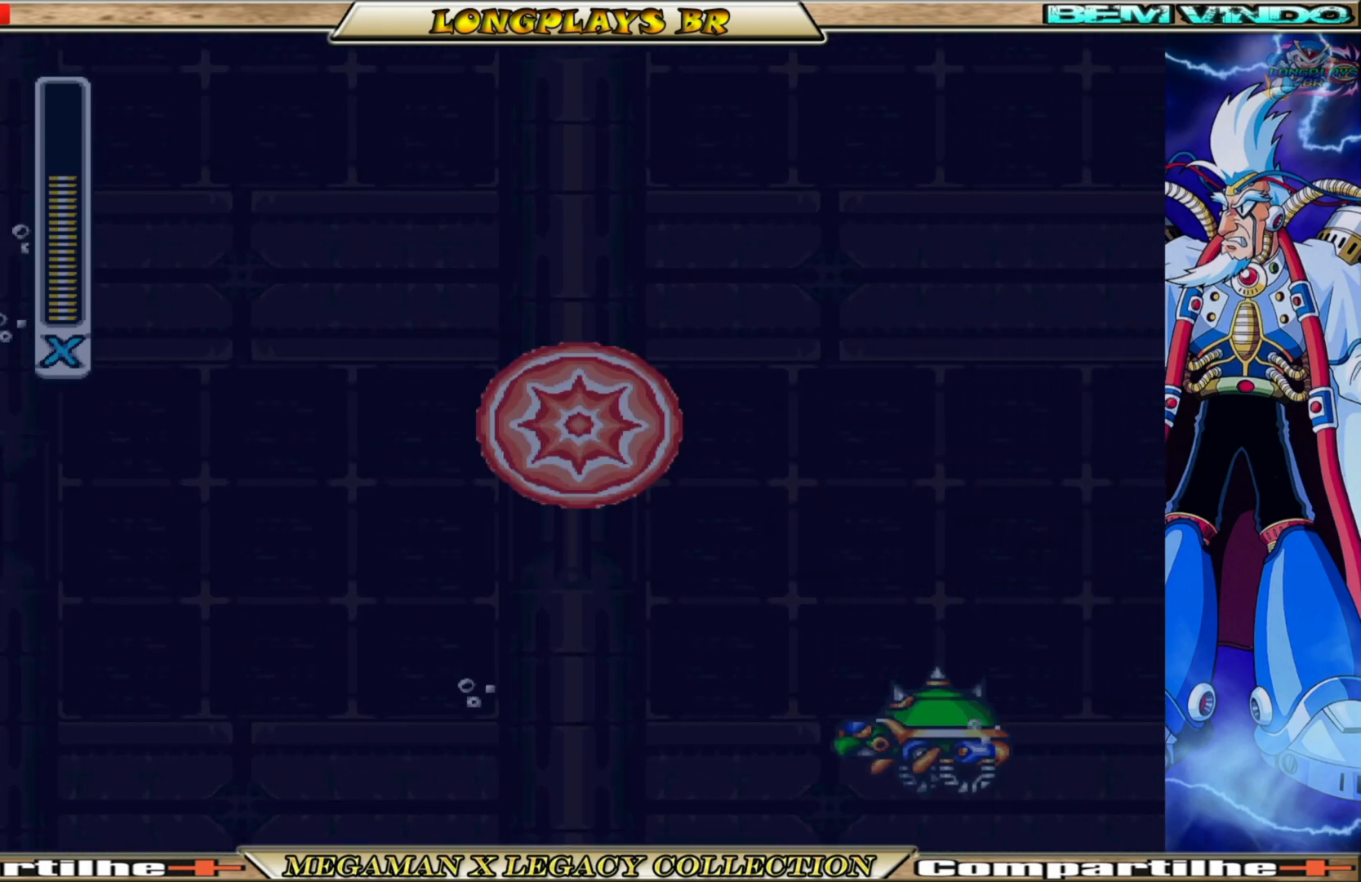
{"buttons": ["A", "B", "DPAD_RIGHT"], "left_stick": "center", "right_stick": "center", "events": []}
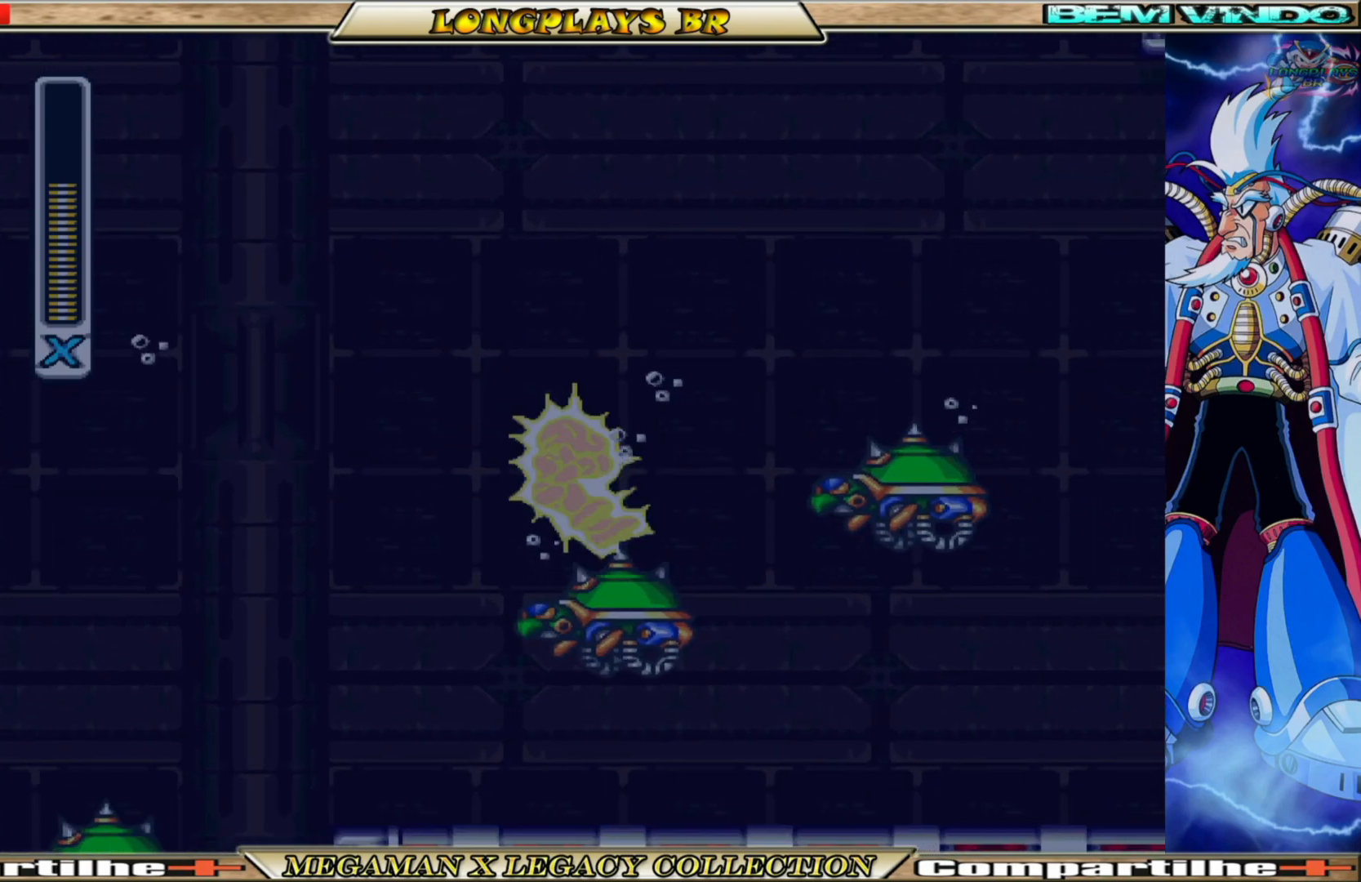
{"buttons": ["DPAD_RIGHT"], "left_stick": "center", "right_stick": "center", "events": [[117, "A", "up"], [267, "B", "up"]]}
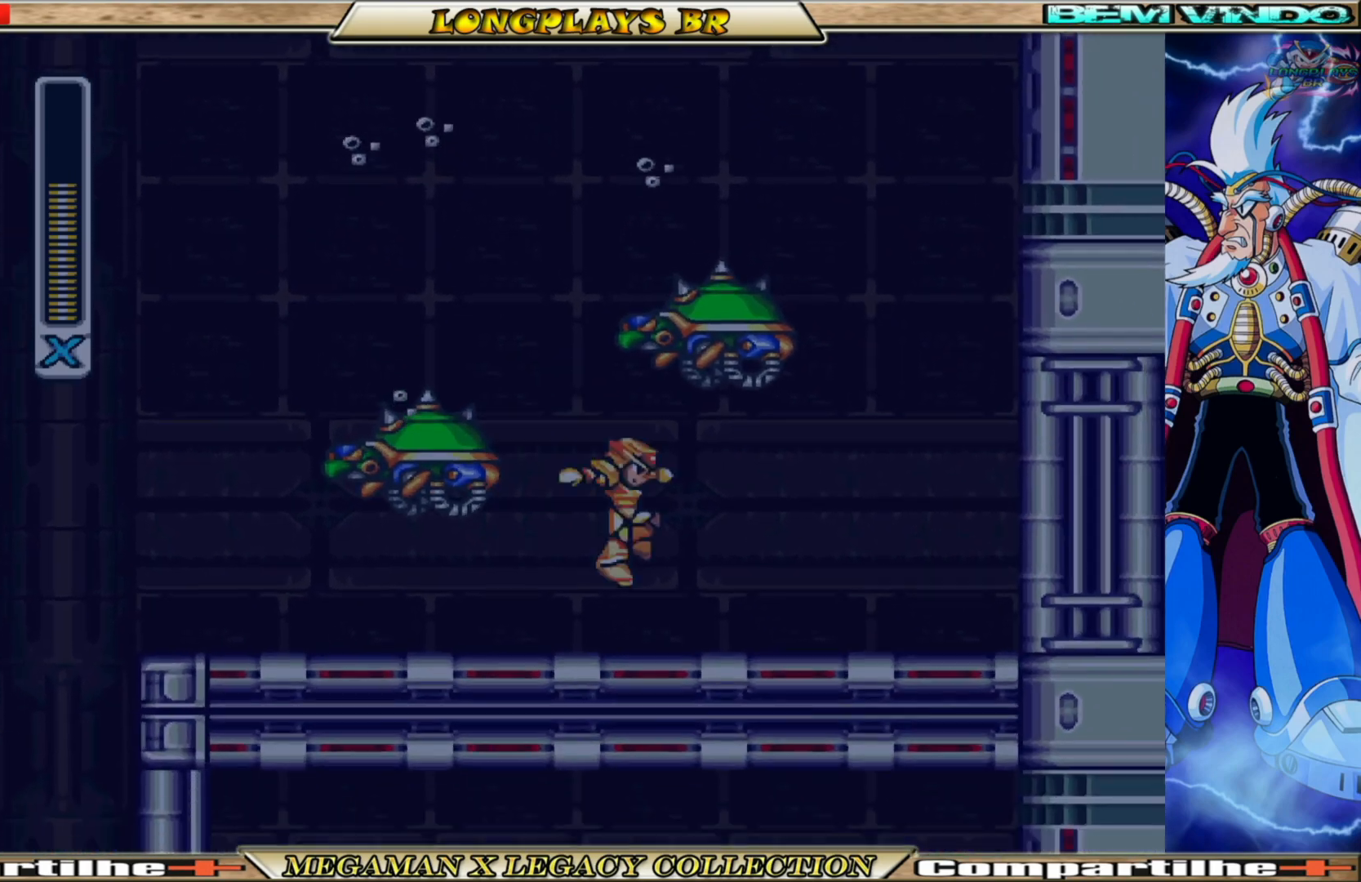
{"buttons": ["B", "DPAD_RIGHT"], "left_stick": "center", "right_stick": "center", "events": [[233, "B", "down"], [250, "A", "down"], [500, "A", "up"]]}
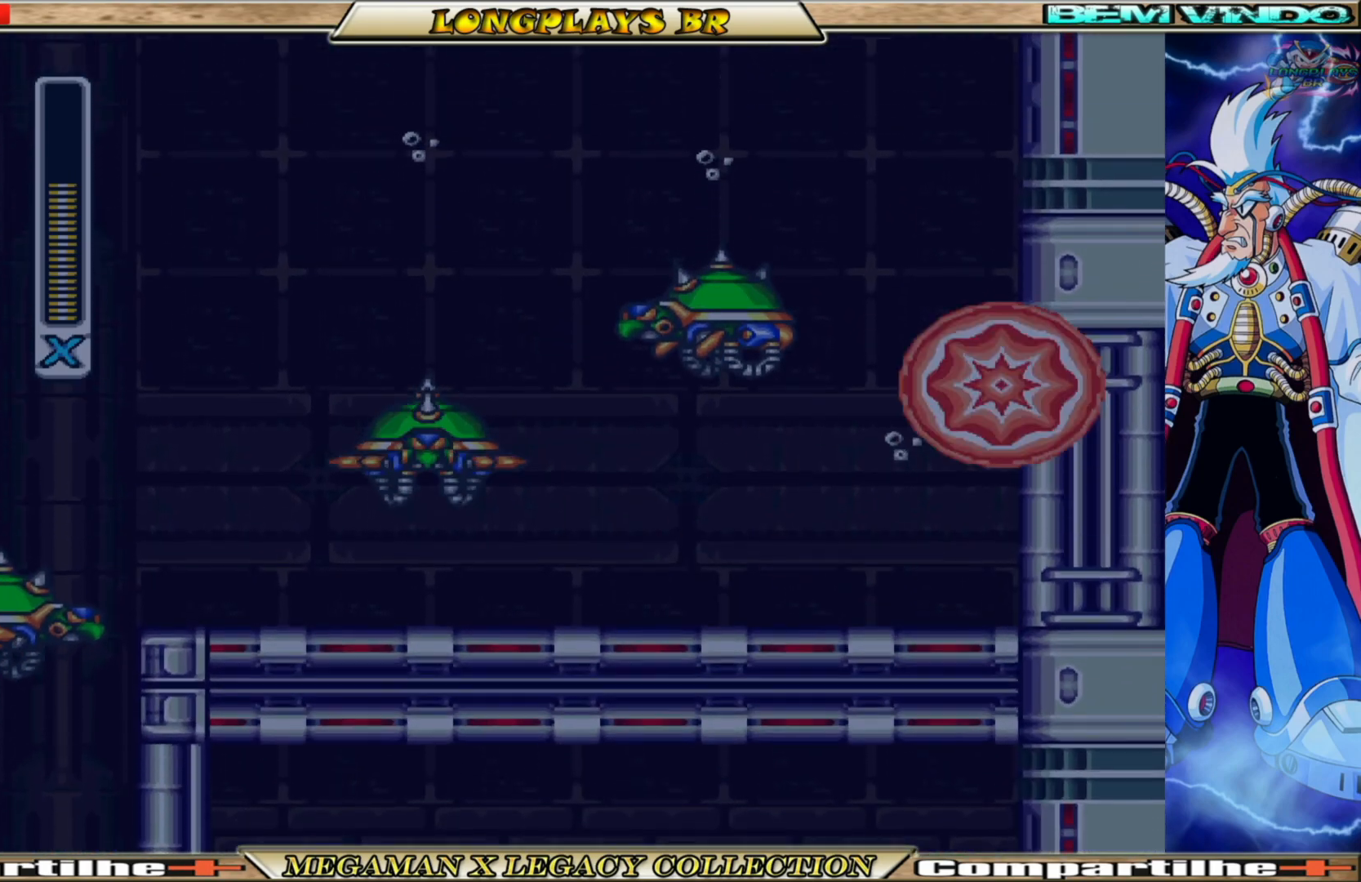
{"buttons": ["A", "B", "DPAD_RIGHT"], "left_stick": "center", "right_stick": "center", "events": [[33, "B", "up"], [117, "A", "down"], [117, "B", "down"]]}
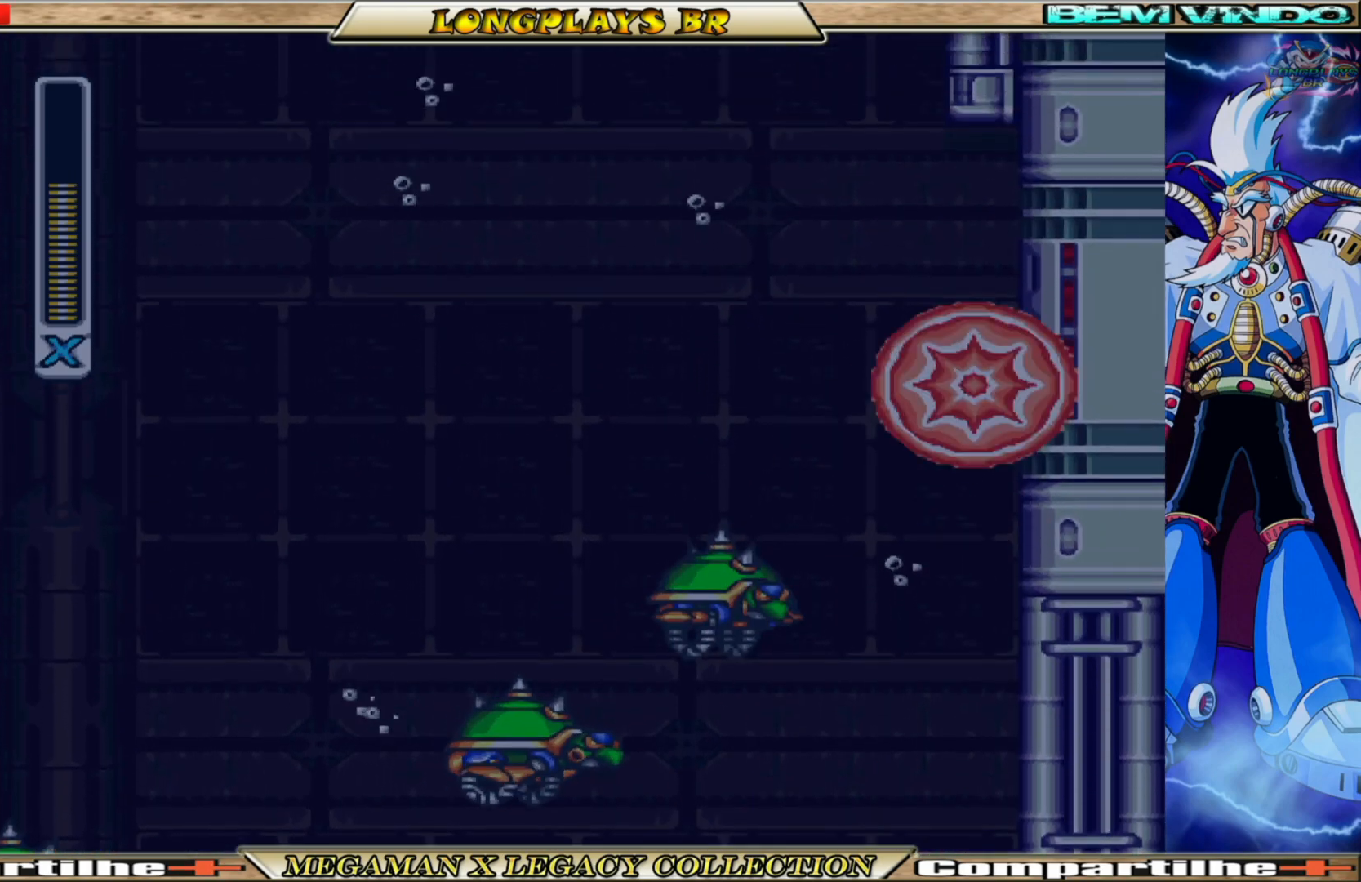
{"buttons": ["DPAD_LEFT"], "left_stick": "center", "right_stick": "center", "events": [[33, "A", "up"], [33, "B", "up"], [117, "A", "down"], [167, "DPAD_RIGHT", "up"], [200, "DPAD_LEFT", "down"], [433, "A", "up"]]}
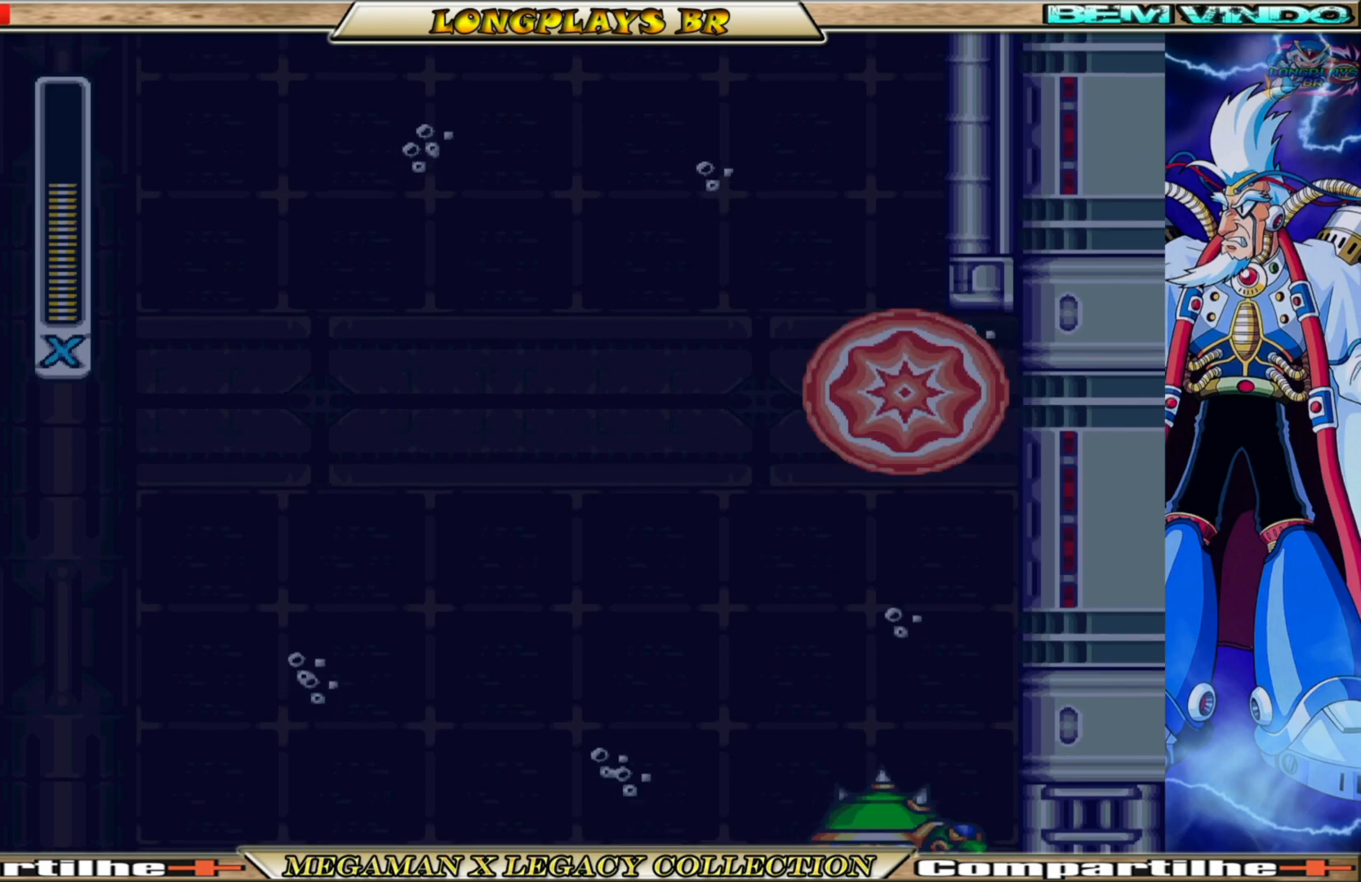
{"buttons": ["B", "DPAD_UP", "DPAD_RIGHT"], "left_stick": "center", "right_stick": "center", "events": [[83, "B", "down"], [117, "DPAD_UP", "down"], [183, "DPAD_LEFT", "up"], [433, "DPAD_RIGHT", "down"]]}
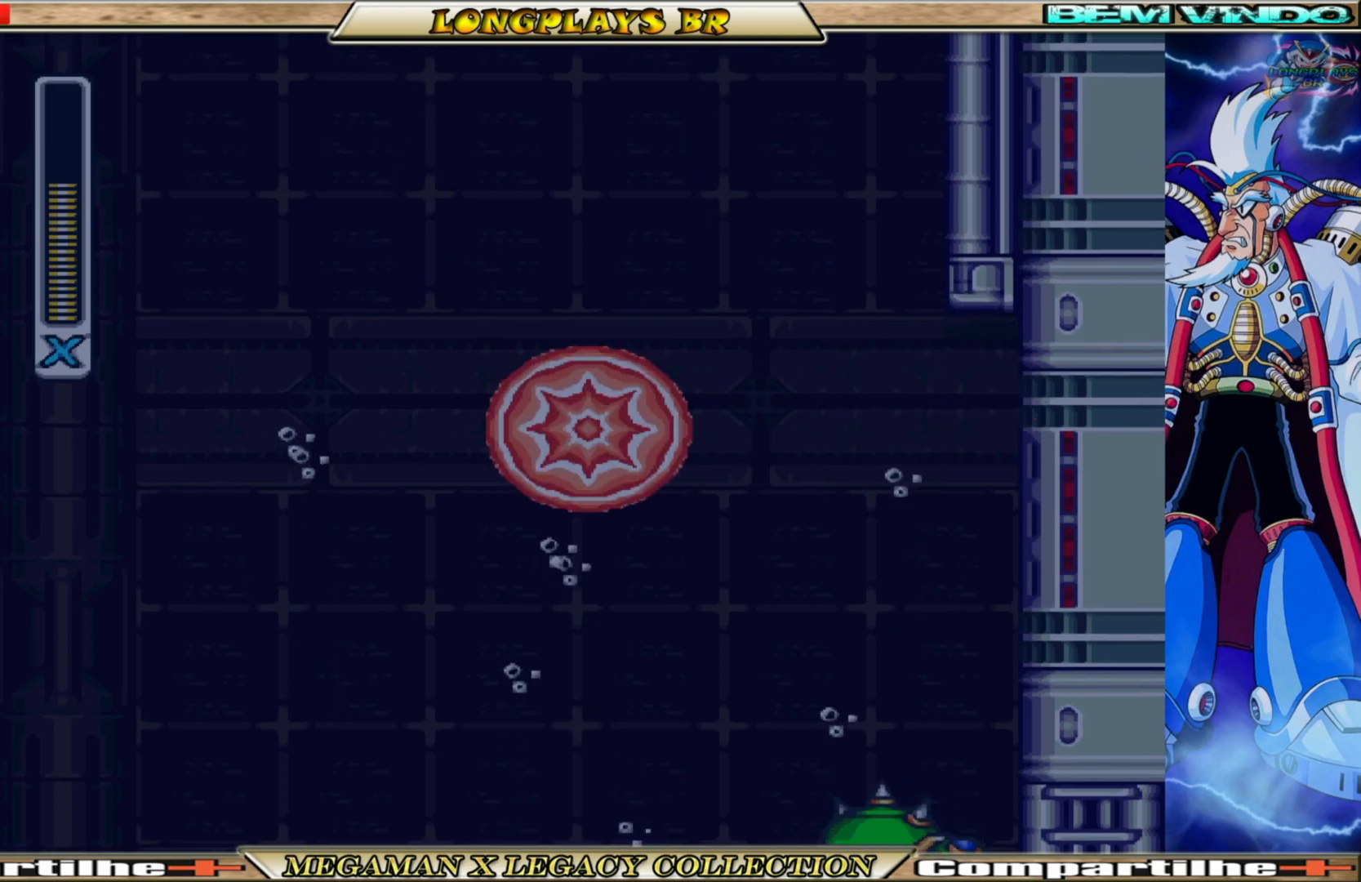
{"buttons": ["A", "DPAD_UP", "DPAD_RIGHT"], "left_stick": "center", "right_stick": "center", "events": [[217, "B", "up"], [383, "A", "down"]]}
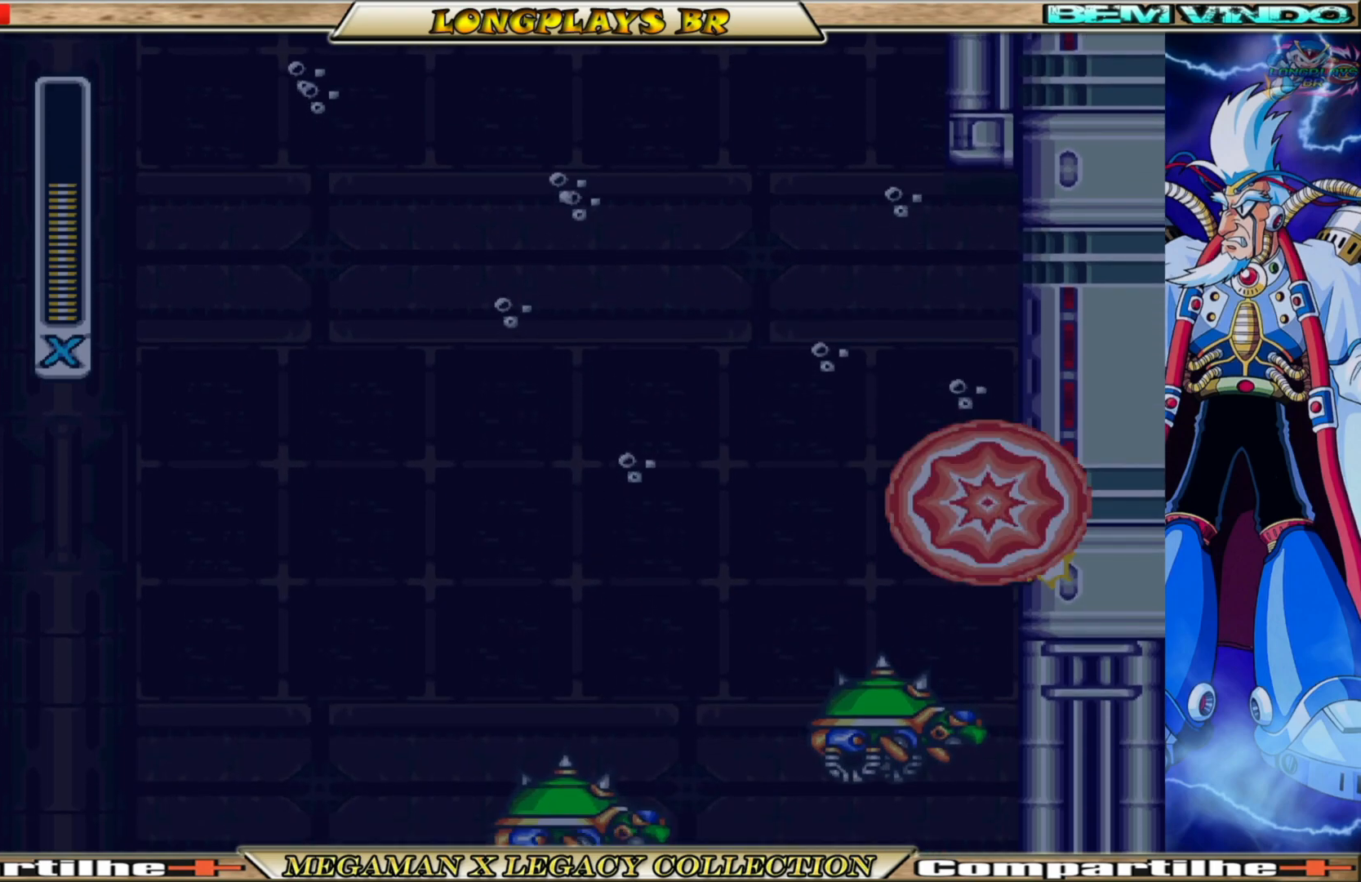
{"buttons": ["B", "DPAD_UP"], "left_stick": "center", "right_stick": "center", "events": [[117, "DPAD_RIGHT", "up"], [150, "DPAD_LEFT", "down"], [283, "A", "up"], [383, "DPAD_LEFT", "up"], [400, "B", "down"]]}
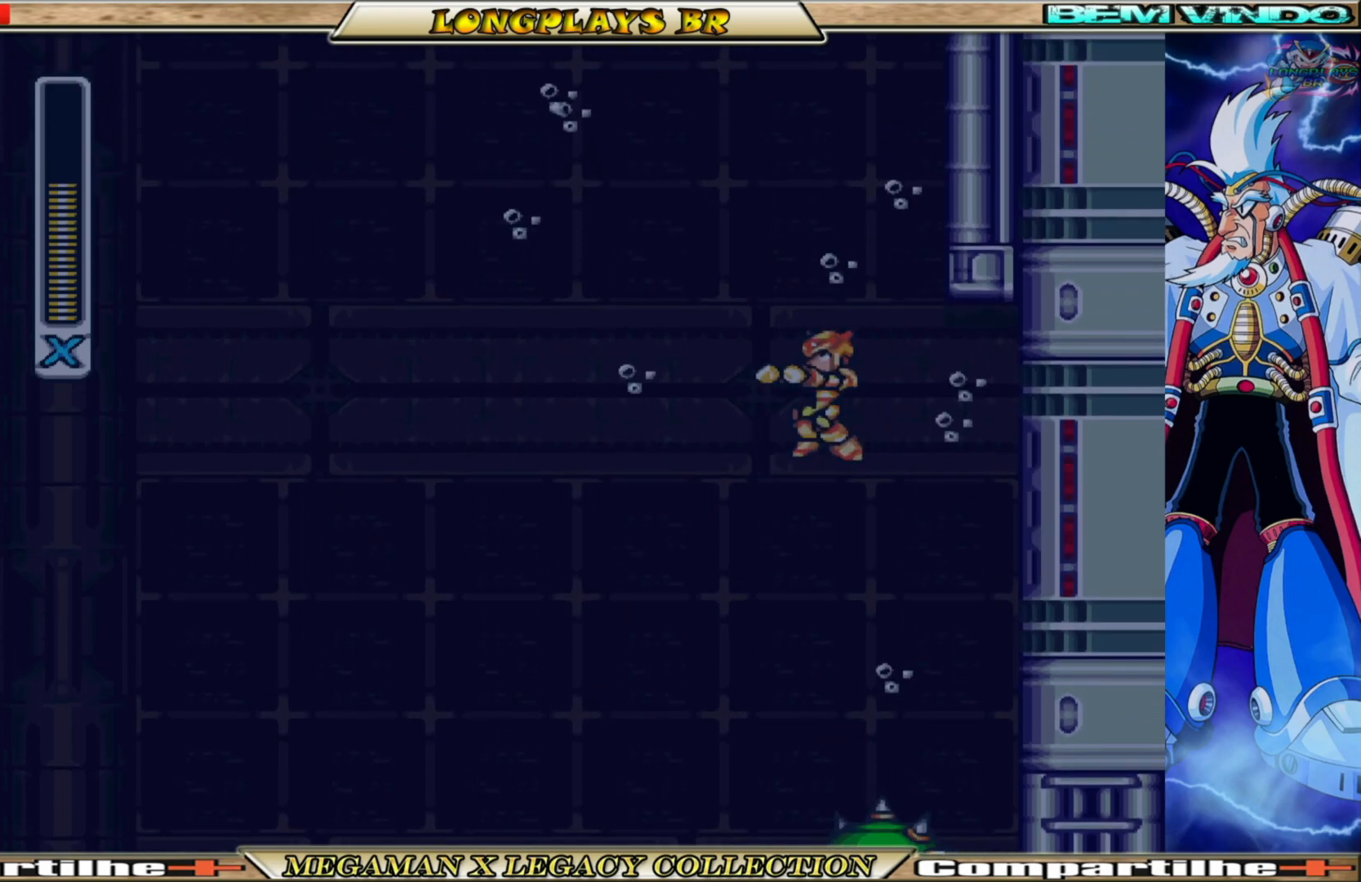
{"buttons": ["B", "DPAD_UP", "DPAD_RIGHT"], "left_stick": "center", "right_stick": "center", "events": [[417, "DPAD_RIGHT", "down"]]}
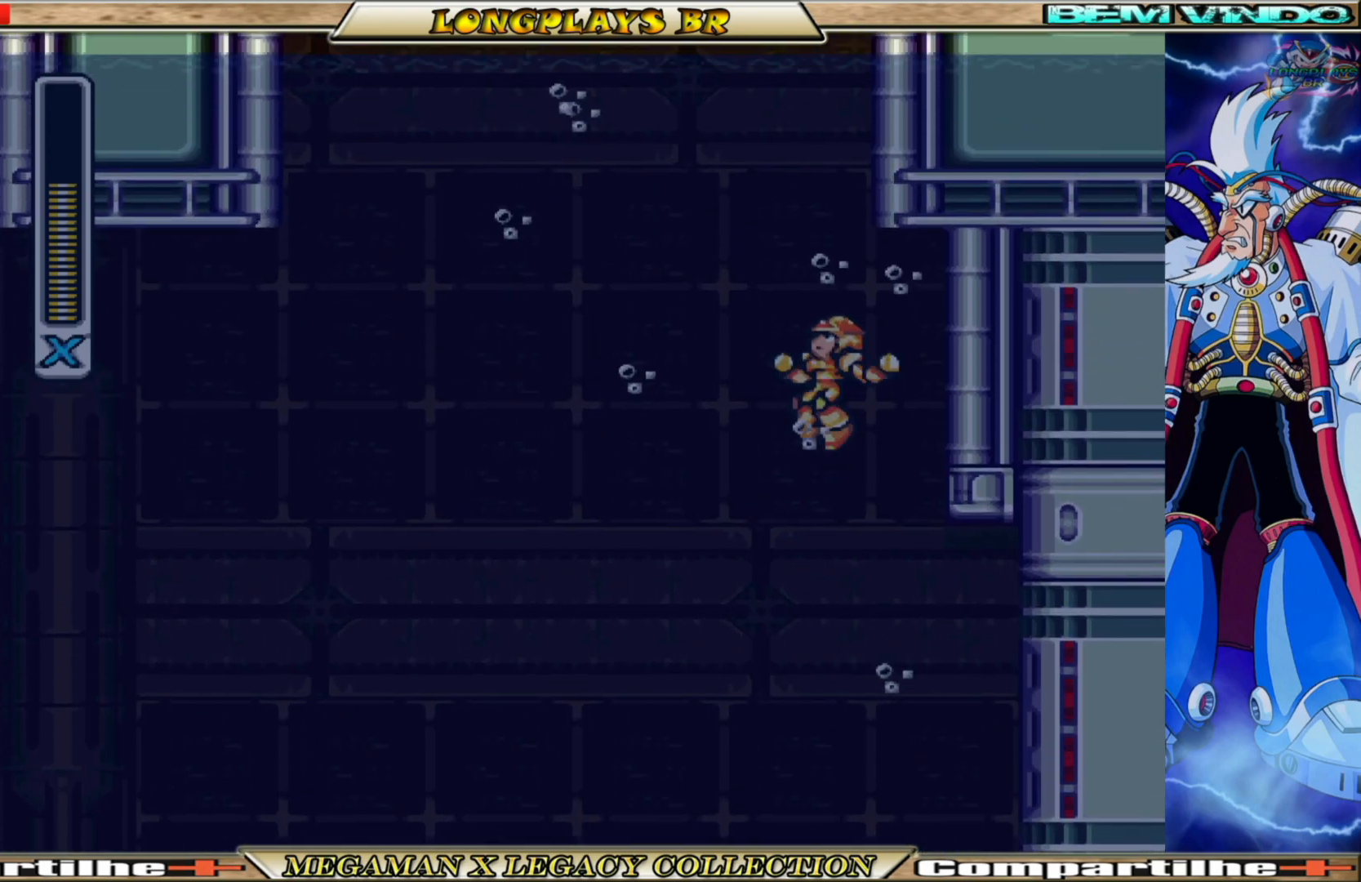
{"buttons": ["A", "DPAD_LEFT"], "left_stick": "center", "right_stick": "center", "events": [[50, "B", "up"], [150, "A", "down"], [150, "DPAD_UP", "up"], [283, "DPAD_RIGHT", "up"], [333, "DPAD_LEFT", "down"]]}
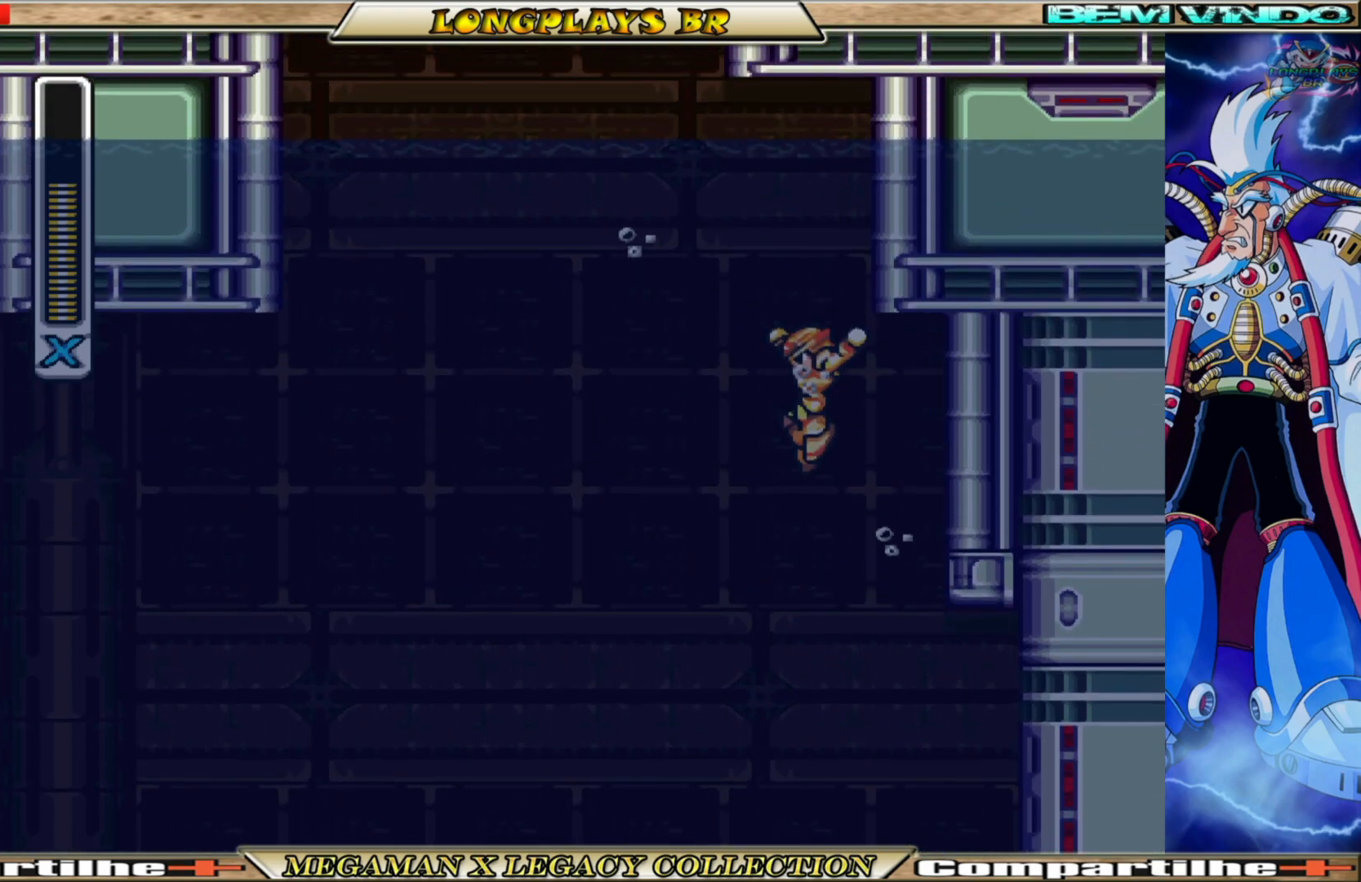
{"buttons": ["B", "DPAD_UP"], "left_stick": "center", "right_stick": "center", "events": [[33, "A", "up"], [100, "DPAD_UP", "down"], [167, "DPAD_LEFT", "up"], [183, "B", "down"]]}
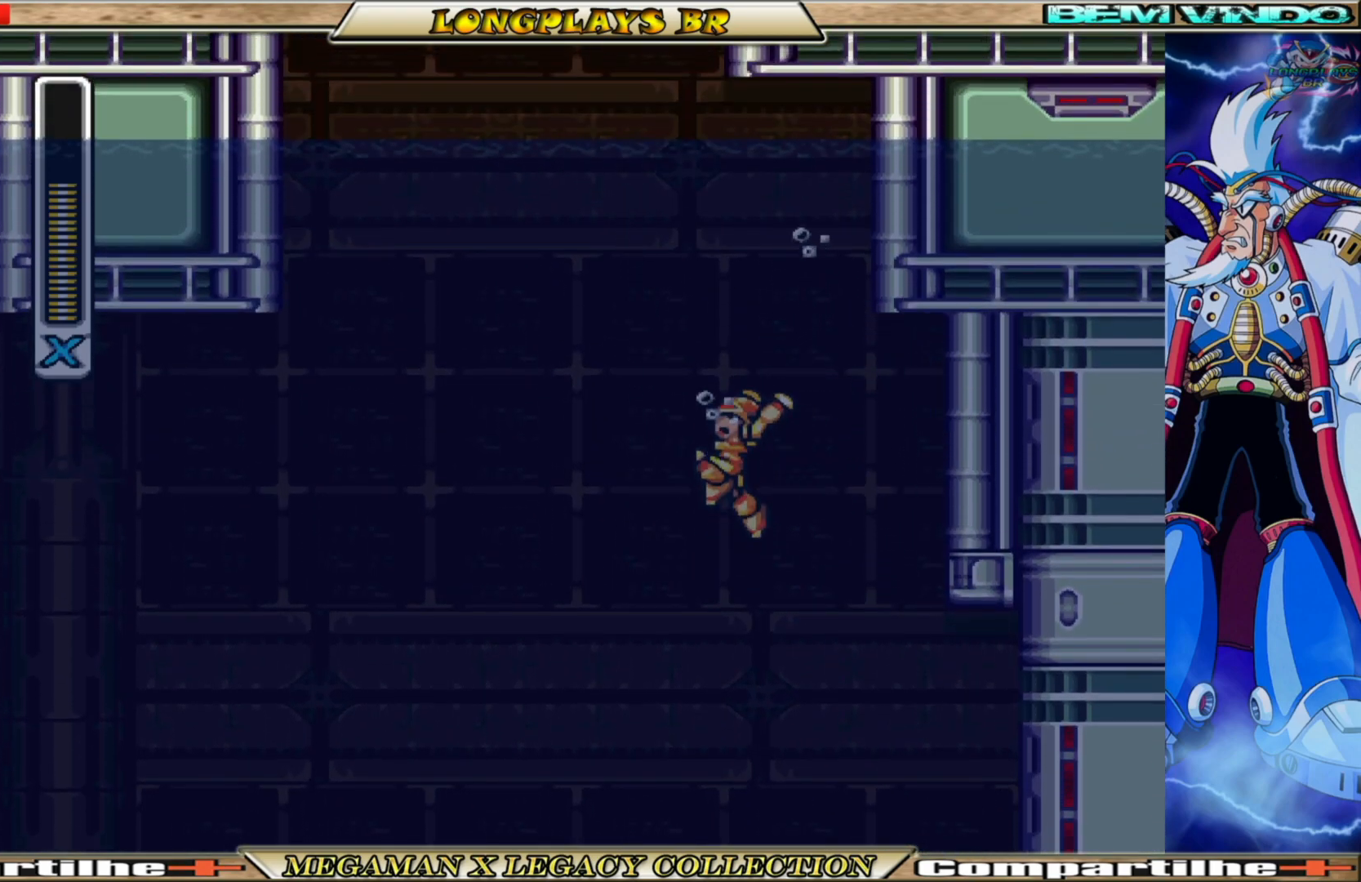
{"buttons": ["DPAD_UP", "DPAD_RIGHT"], "left_stick": "center", "right_stick": "center", "events": [[217, "DPAD_RIGHT", "down"], [383, "B", "up"]]}
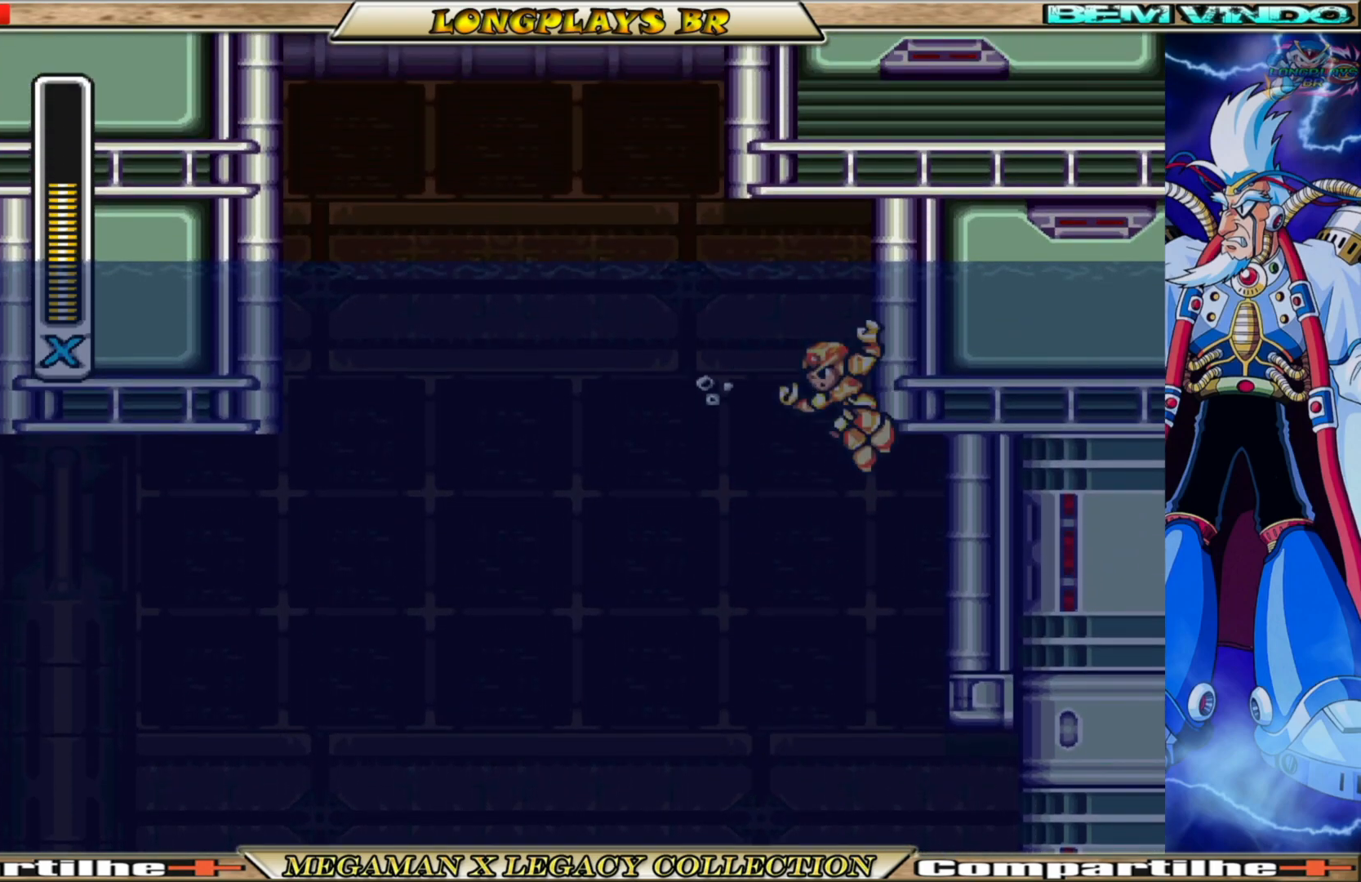
{"buttons": ["B", "DPAD_LEFT"], "left_stick": "center", "right_stick": "center", "events": [[17, "A", "down"], [33, "DPAD_UP", "up"], [67, "DPAD_RIGHT", "up"], [100, "DPAD_LEFT", "down"], [183, "A", "up"], [300, "B", "down"]]}
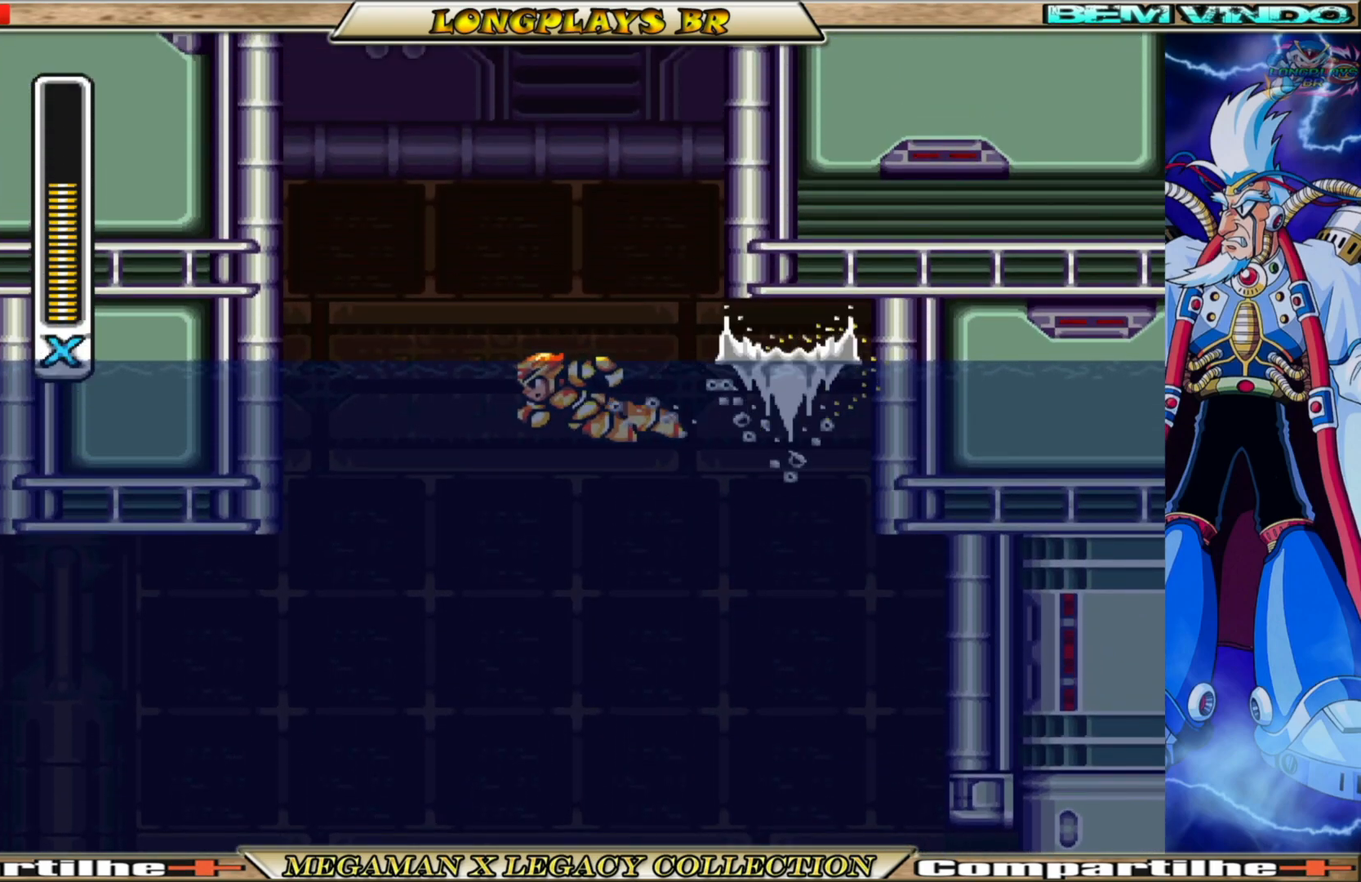
{"buttons": ["A", "B", "DPAD_LEFT"], "left_stick": "center", "right_stick": "center", "events": [[317, "B", "up"], [417, "B", "down"], [450, "A", "down"]]}
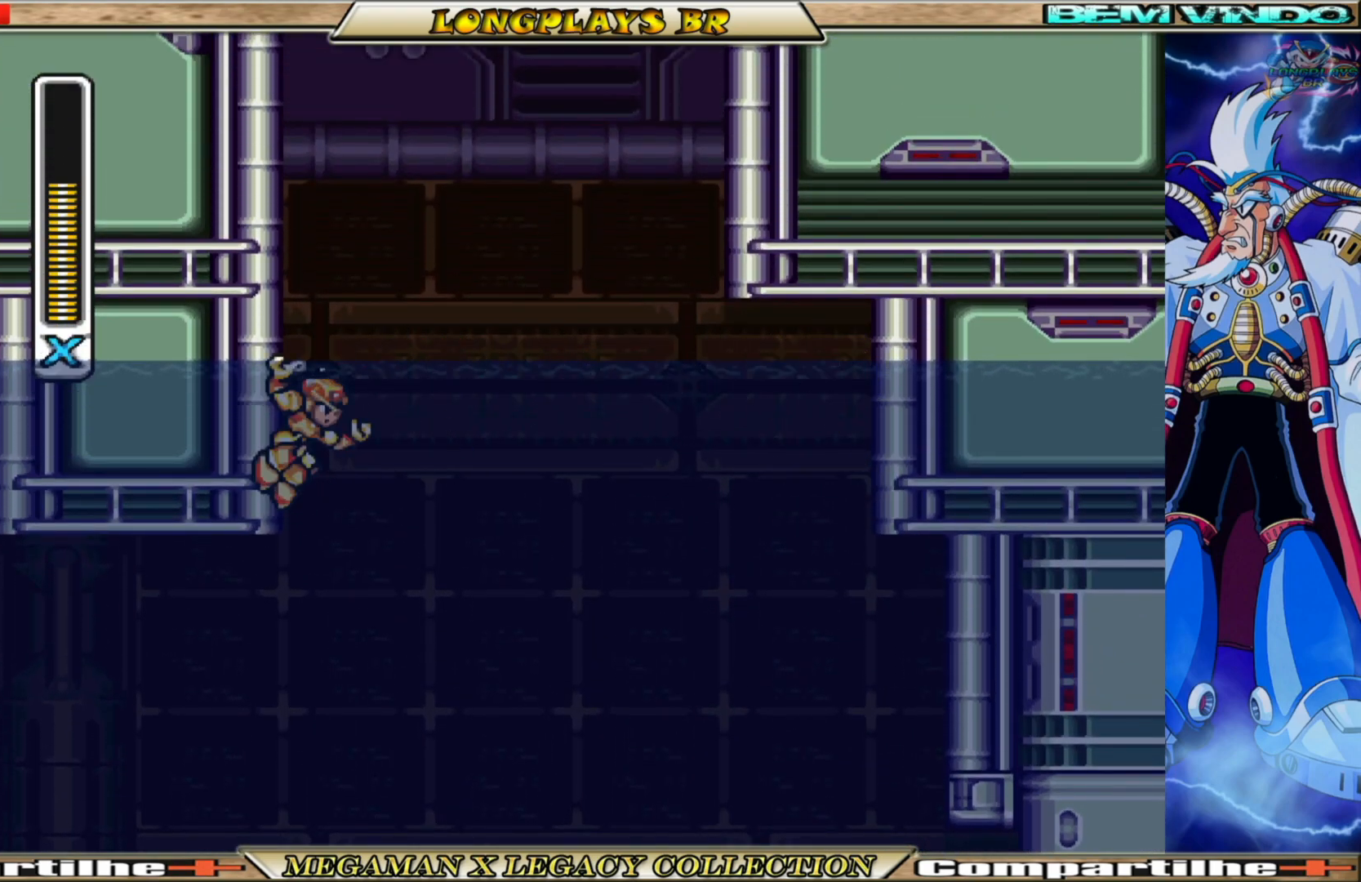
{"buttons": ["A", "B", "DPAD_LEFT"], "left_stick": "center", "right_stick": "center", "events": [[233, "A", "up"], [267, "B", "up"], [317, "L1", "down"], [333, "B", "down"], [350, "A", "down"], [467, "L1", "up"]]}
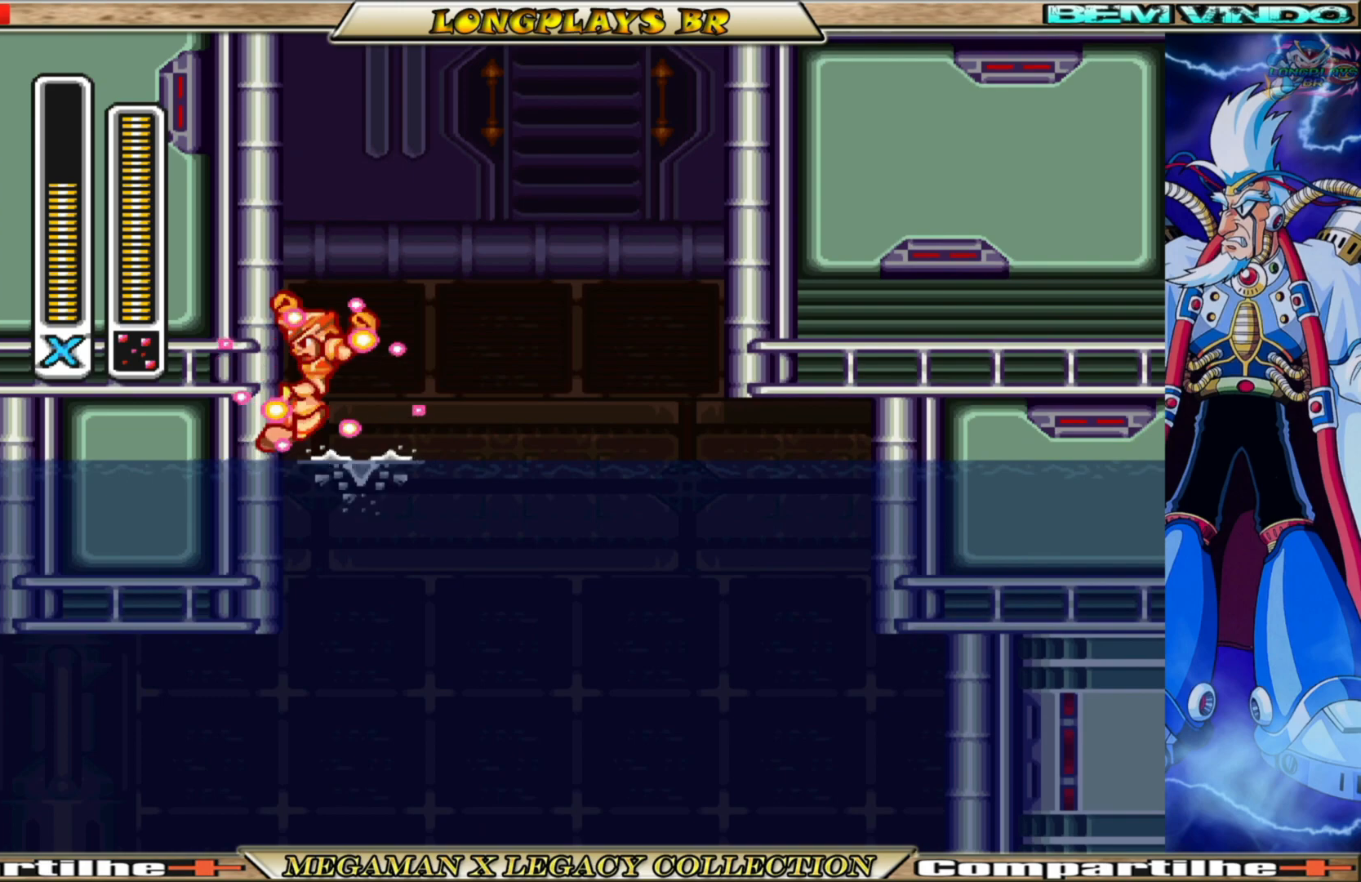
{"buttons": ["A", "B", "L1", "DPAD_LEFT"], "left_stick": "center", "right_stick": "center", "events": [[67, "A", "up"], [100, "B", "up"], [167, "B", "down"], [183, "A", "down"], [417, "L1", "down"]]}
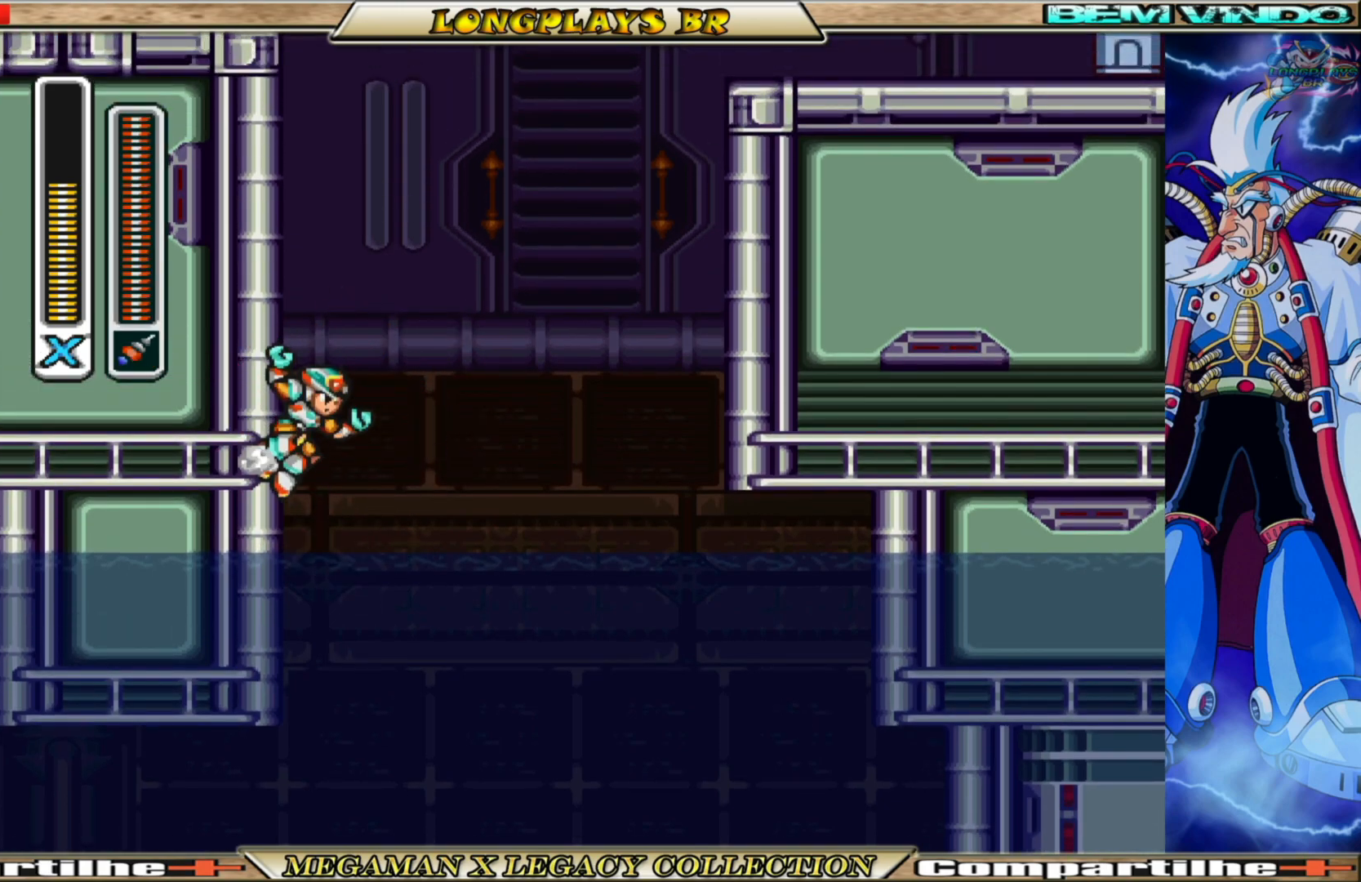
{"buttons": ["A", "B", "L1", "DPAD_LEFT"], "left_stick": "center", "right_stick": "center", "events": [[50, "L1", "up"], [67, "A", "up"], [100, "B", "up"], [183, "B", "down"], [200, "A", "down"], [483, "L1", "down"]]}
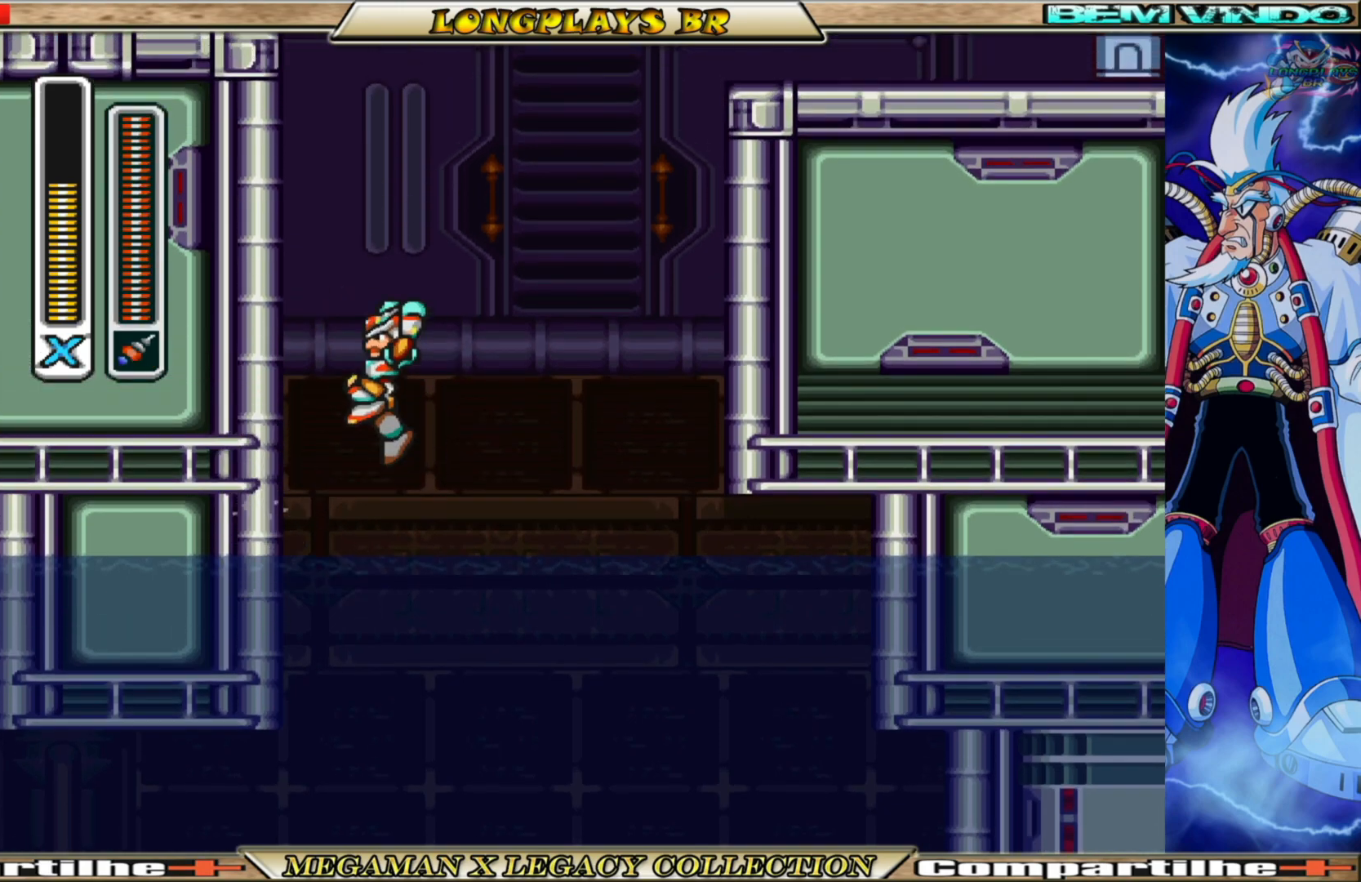
{"buttons": ["A", "B", "L1", "DPAD_LEFT"], "left_stick": "center", "right_stick": "center", "events": [[100, "A", "up"], [100, "L1", "up"], [117, "B", "up"], [217, "B", "down"], [233, "A", "down"], [417, "L1", "down"]]}
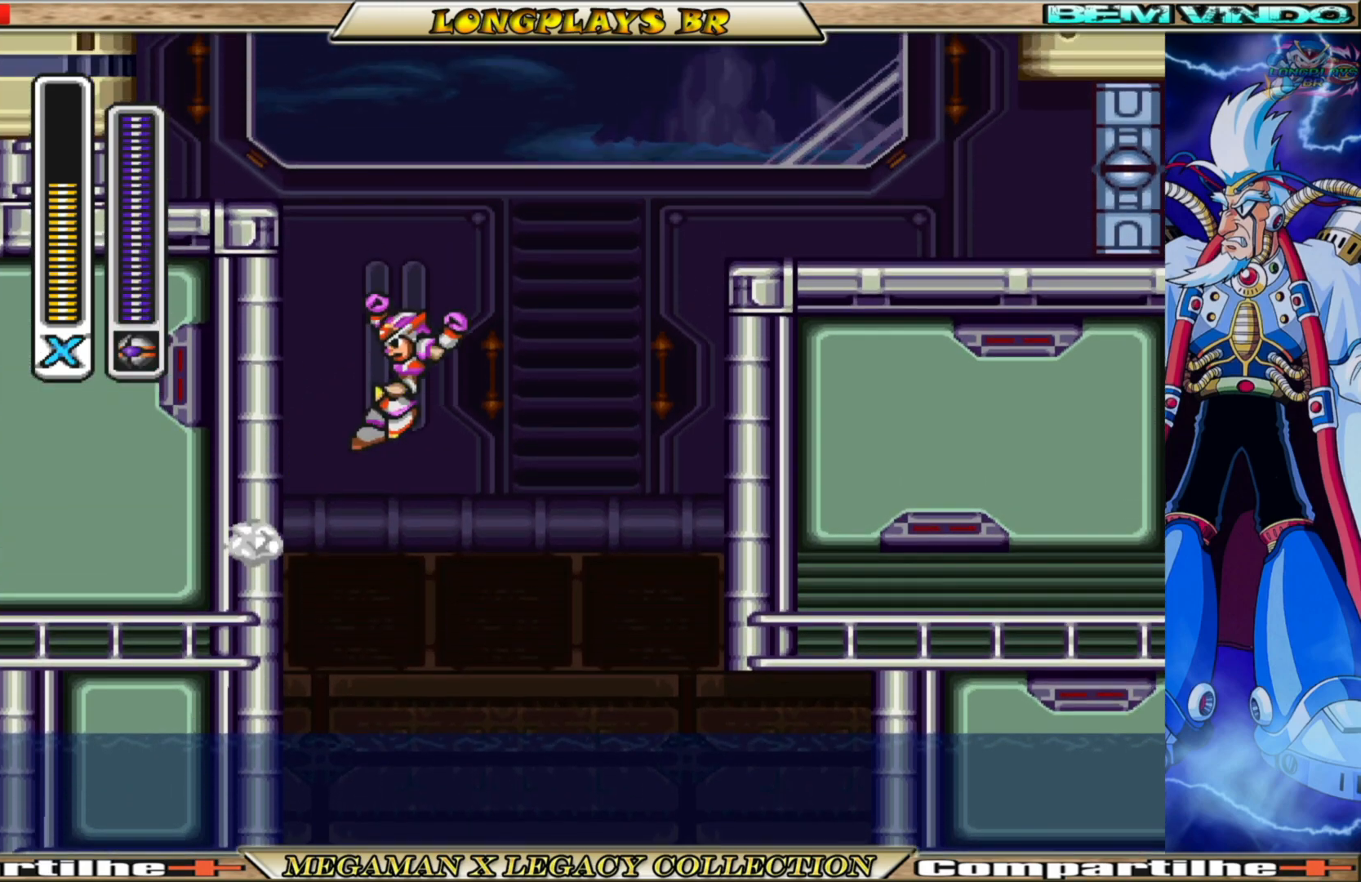
{"buttons": ["A", "B", "DPAD_LEFT"], "left_stick": "center", "right_stick": "center", "events": [[50, "L1", "up"], [117, "A", "up"], [133, "B", "up"], [217, "B", "down"], [250, "A", "down"], [317, "L1", "down"], [450, "L1", "up"]]}